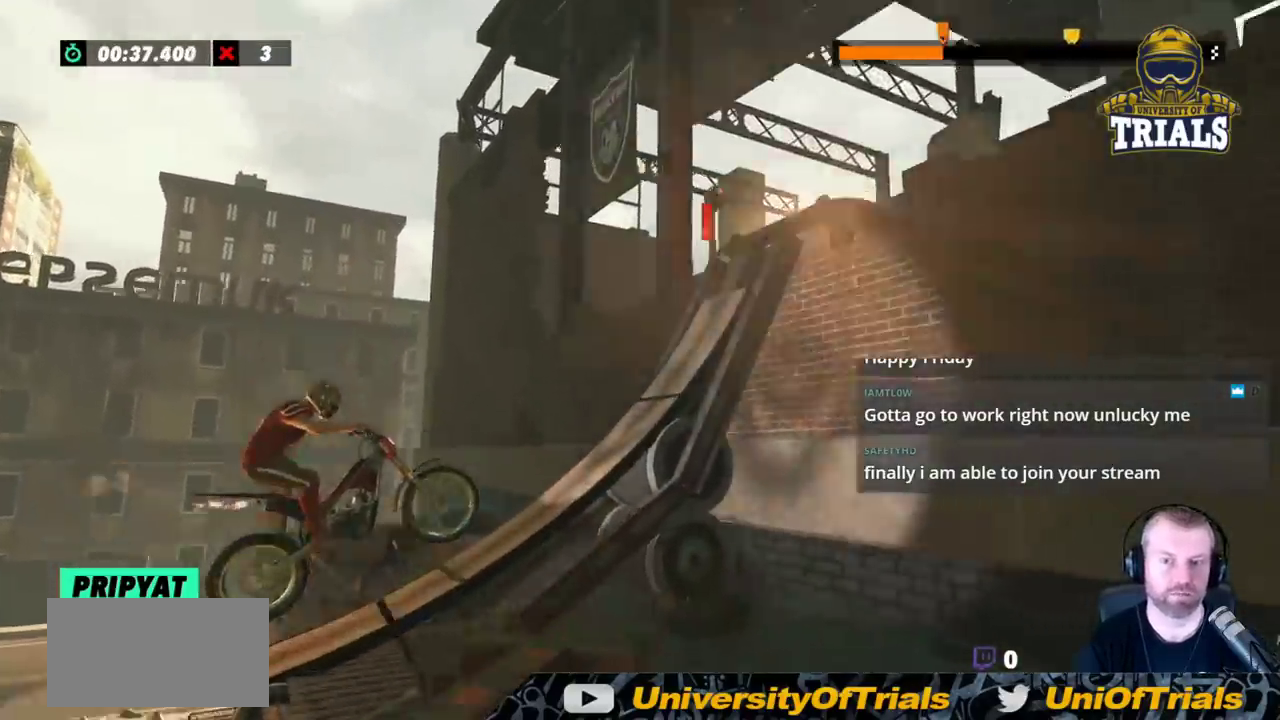
Gameplay with a controller (Xbox layout); each line is a JSON object with the inputs held at the frame after it. "events" lists button and stick changes between this image and that frame as [ms after this image, input, new state], when the widget could be followed in between. Not read: A B DPAD_DOWN DPAD_LEFT DPAD_RIGHT DPAD_UP L1 L3 R1 R3 SELECT START X Y right_stick.
{"buttons": ["R2"], "left_stick": "right", "events": [[500, "left_stick", "right"]]}
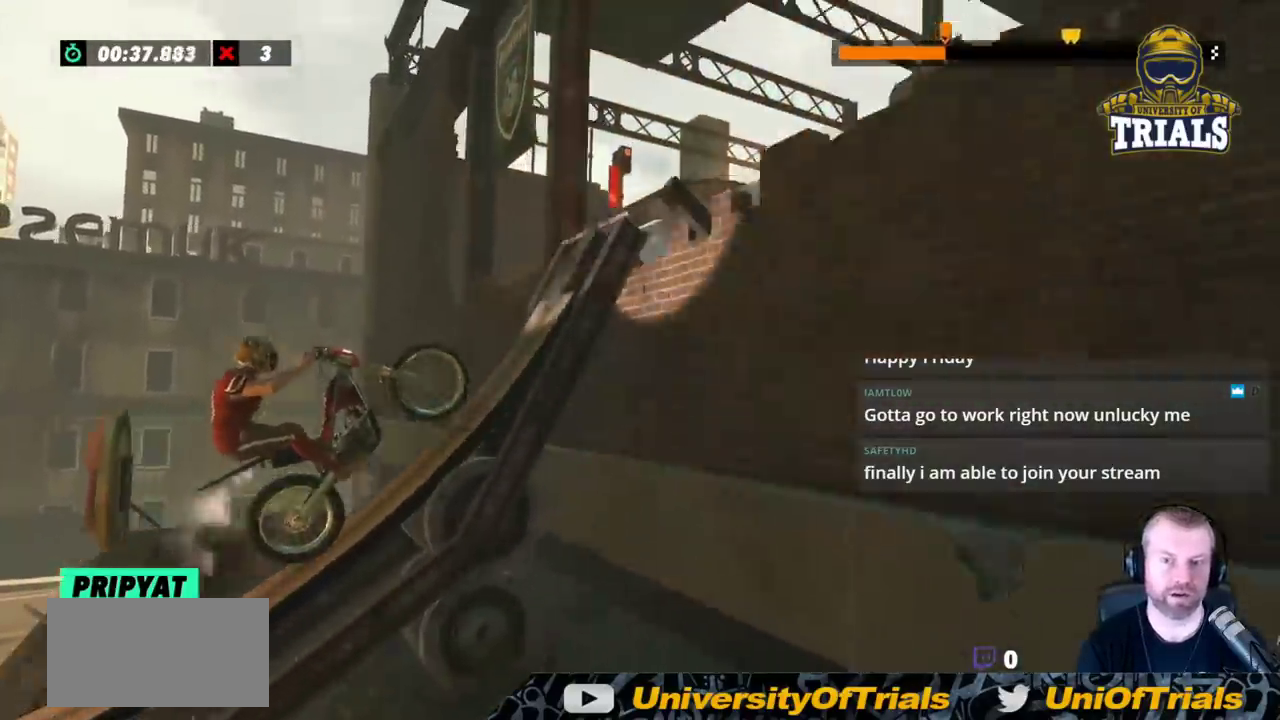
{"buttons": [], "left_stick": "right", "events": [[233, "R2", "up"], [400, "L2", "down"], [500, "L2", "up"]]}
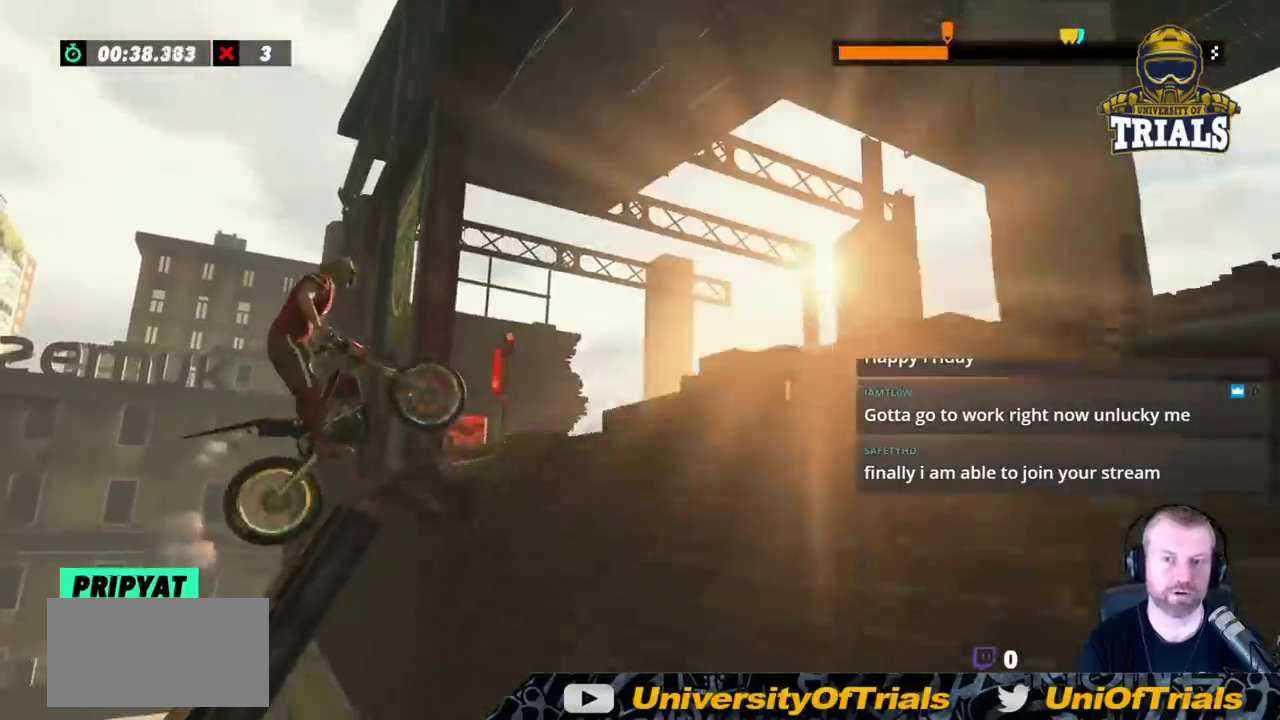
{"buttons": [], "left_stick": "center", "events": [[17, "left_stick", "center"], [67, "left_stick", "left"], [400, "left_stick", "center"]]}
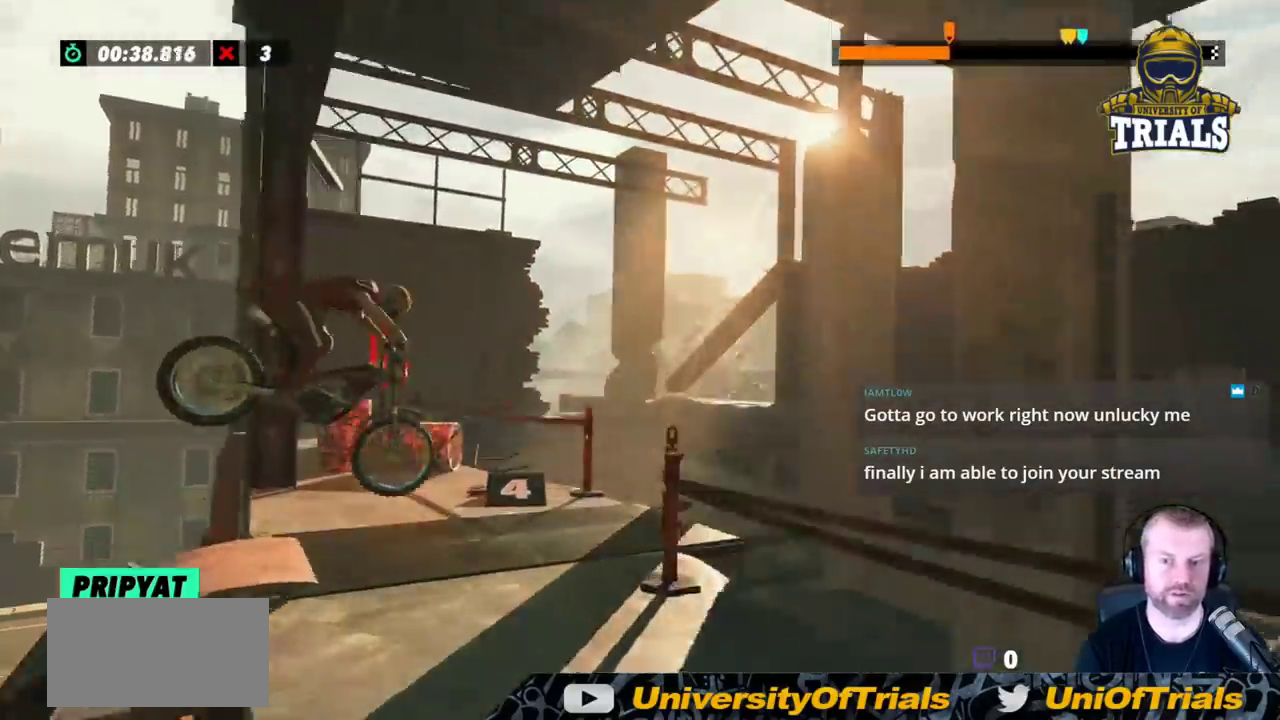
{"buttons": [], "left_stick": "left", "events": [[17, "left_stick", "left"], [133, "left_stick", "center"], [250, "left_stick", "left"], [333, "left_stick", "center"], [383, "left_stick", "left"]]}
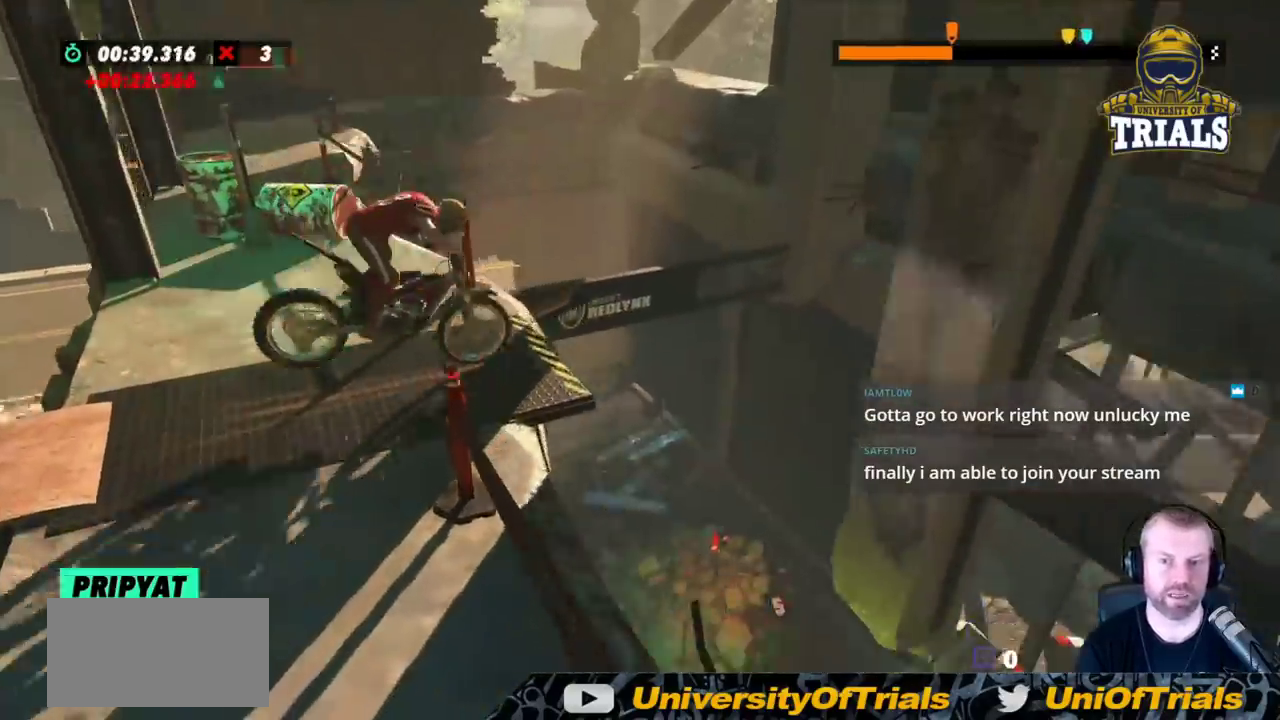
{"buttons": [], "left_stick": "center", "events": [[17, "L2", "down"], [150, "left_stick", "center"], [183, "L2", "up"]]}
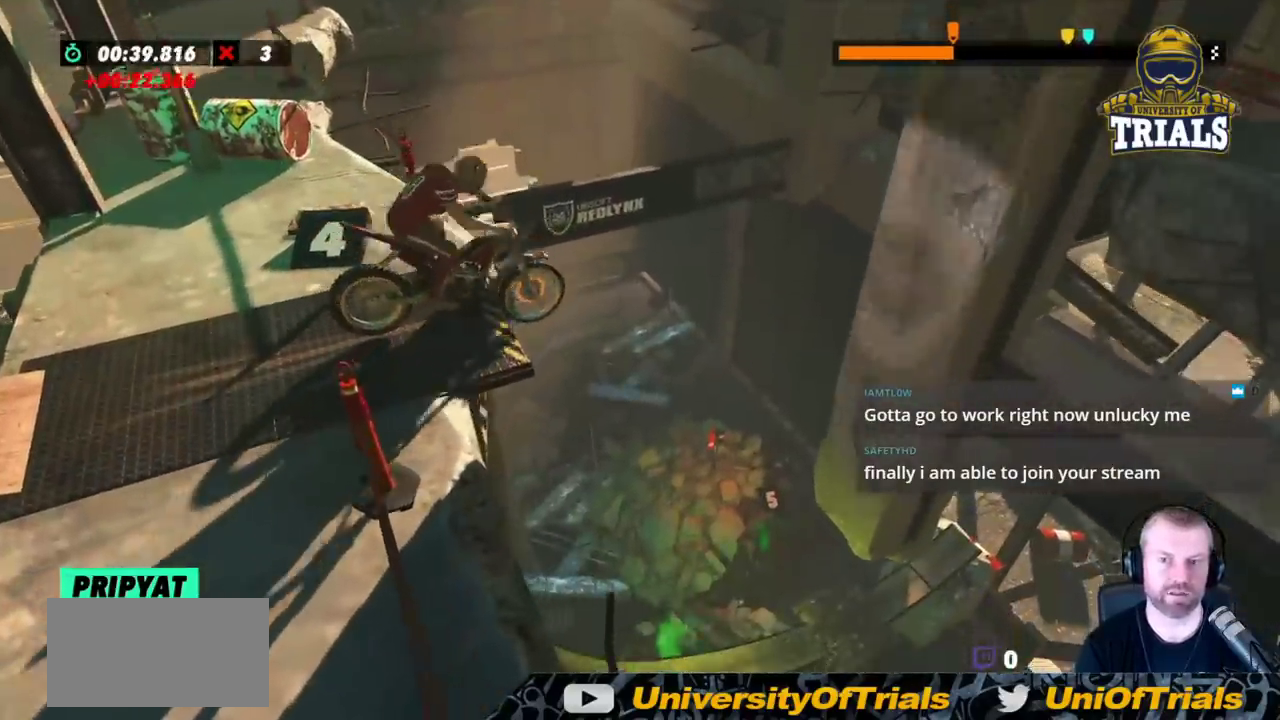
{"buttons": ["L2"], "left_stick": "right", "events": [[200, "left_stick", "right"], [283, "L2", "down"]]}
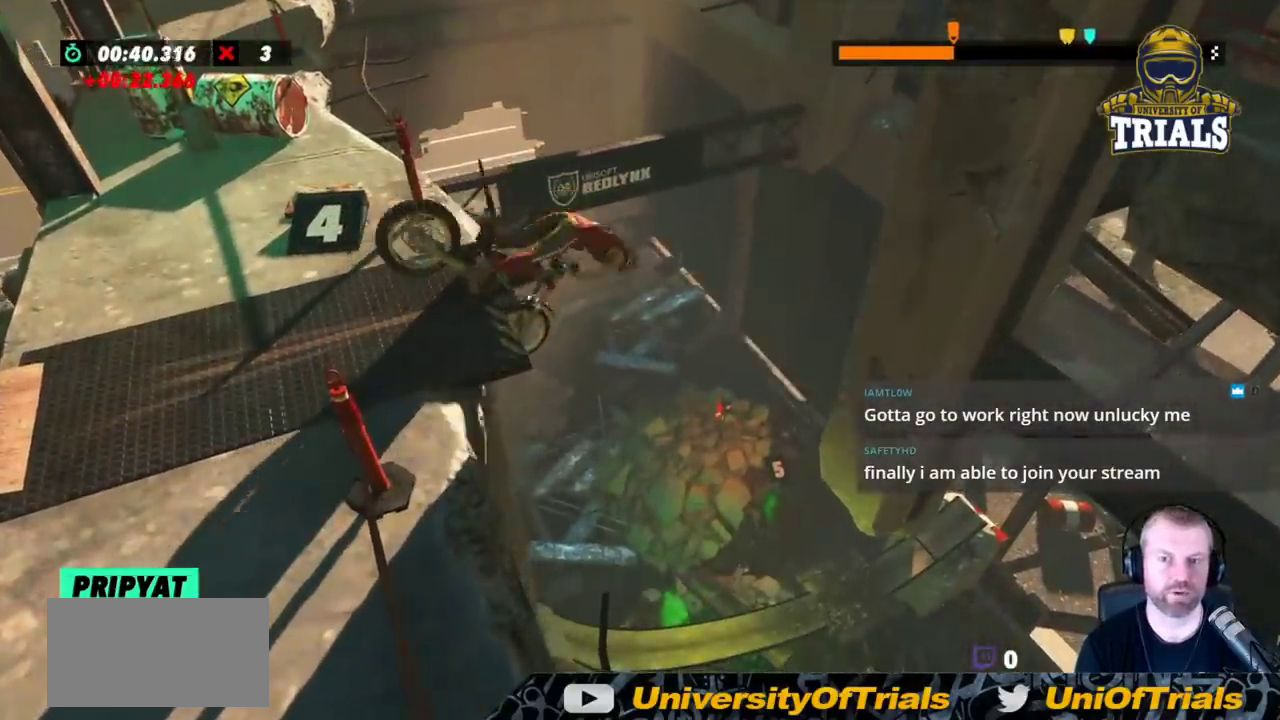
{"buttons": ["L2"], "left_stick": "right", "events": []}
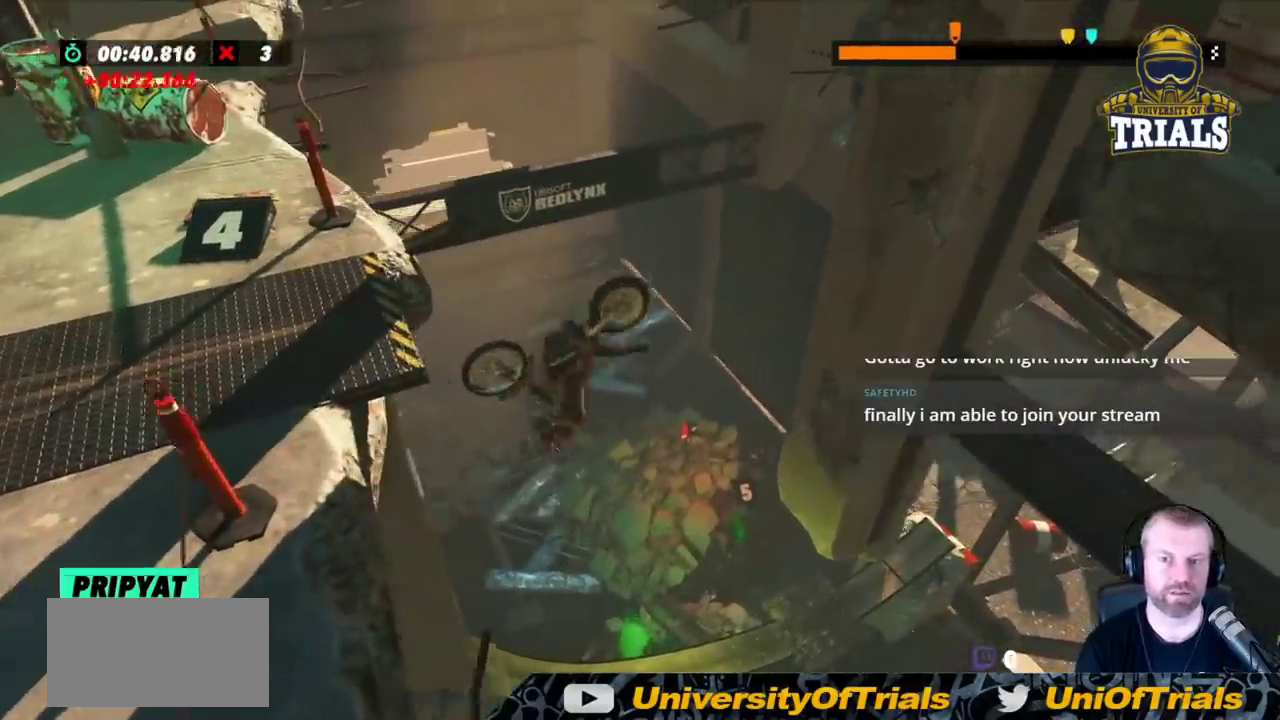
{"buttons": [], "left_stick": "center", "events": [[50, "left_stick", "left"], [317, "left_stick", "center"], [433, "L2", "up"]]}
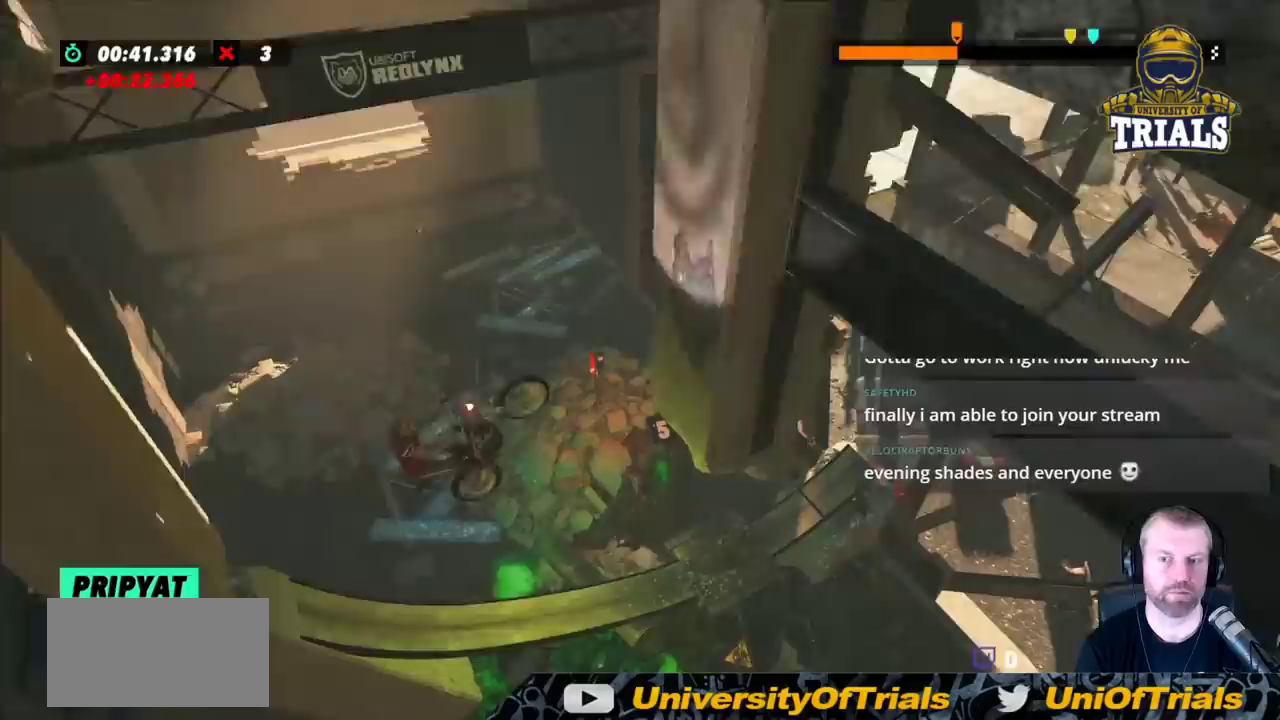
{"buttons": ["R2"], "left_stick": "left", "events": [[217, "left_stick", "left"], [233, "R2", "down"]]}
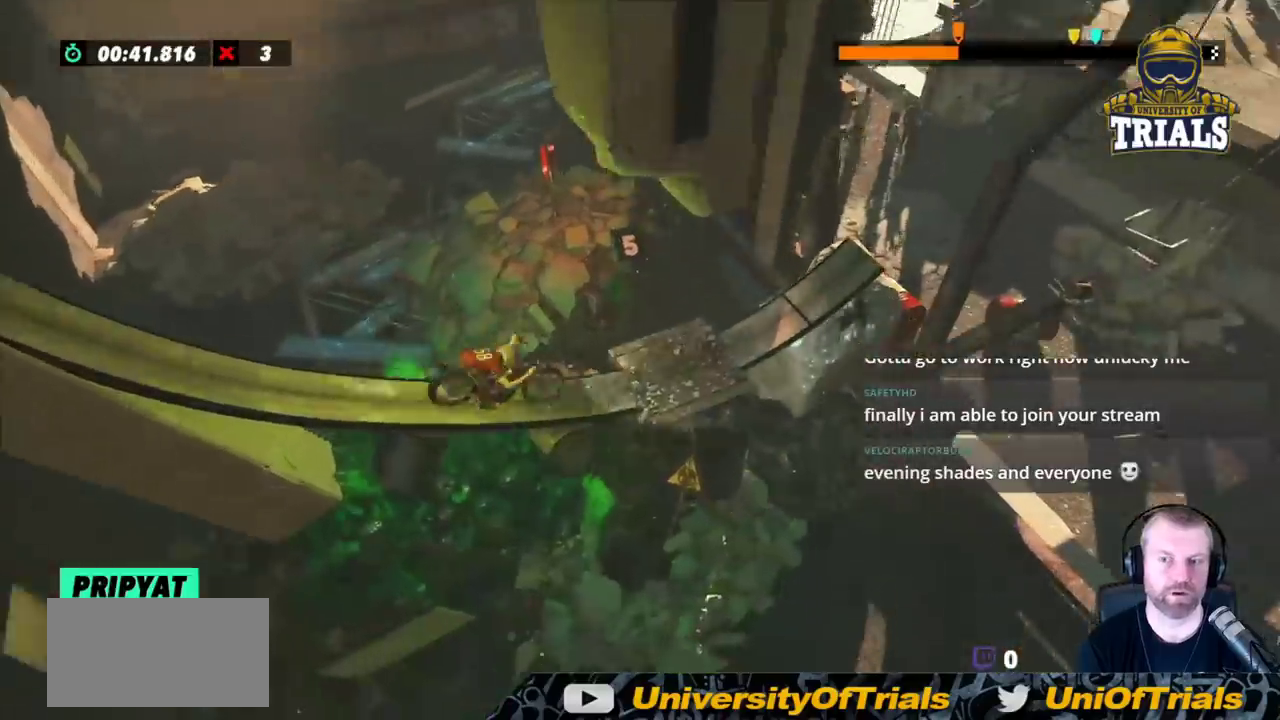
{"buttons": ["R2"], "left_stick": "left", "events": []}
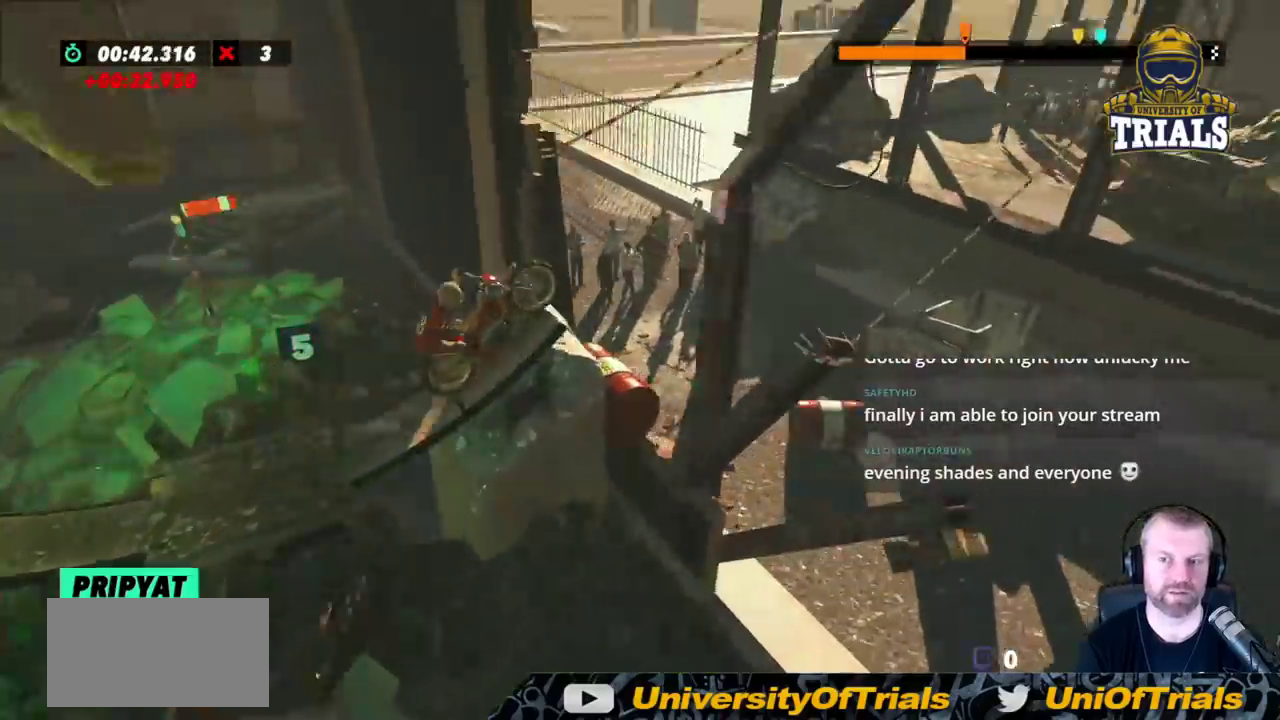
{"buttons": [], "left_stick": "center", "events": [[33, "left_stick", "center"], [183, "left_stick", "left"], [383, "left_stick", "right"], [467, "left_stick", "center"], [483, "R2", "up"]]}
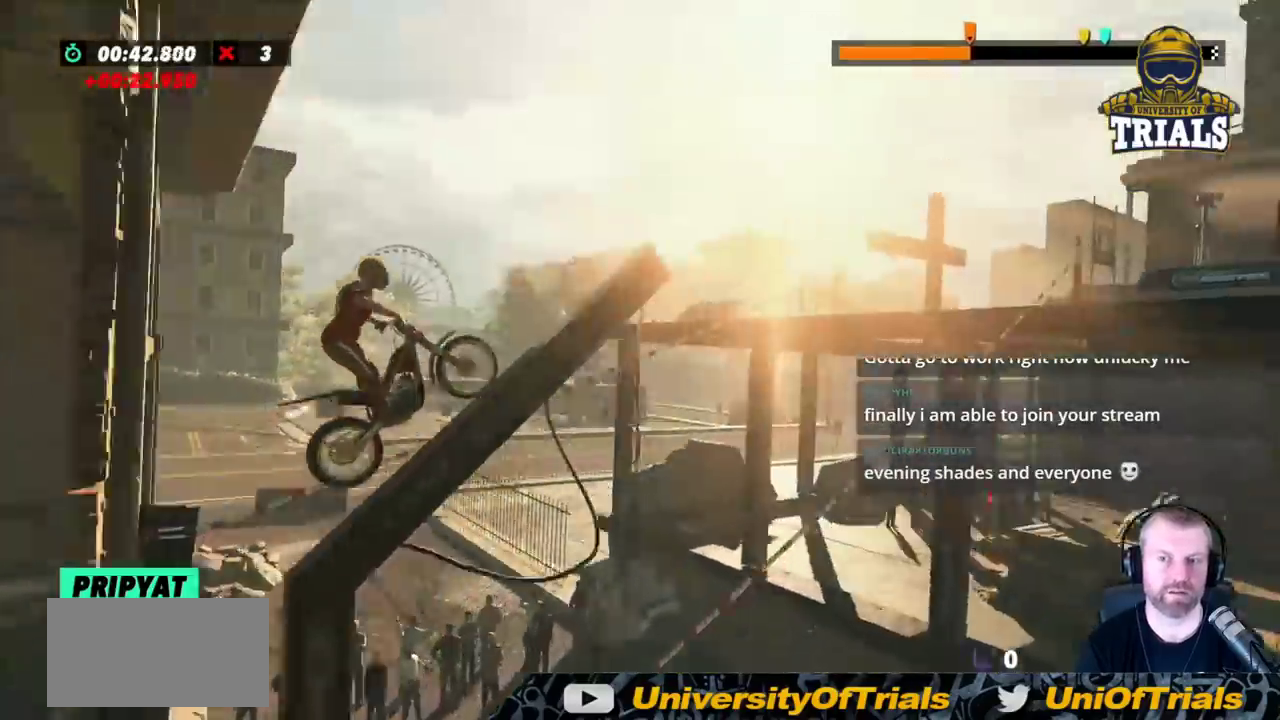
{"buttons": [], "left_stick": "right", "events": [[233, "left_stick", "right"]]}
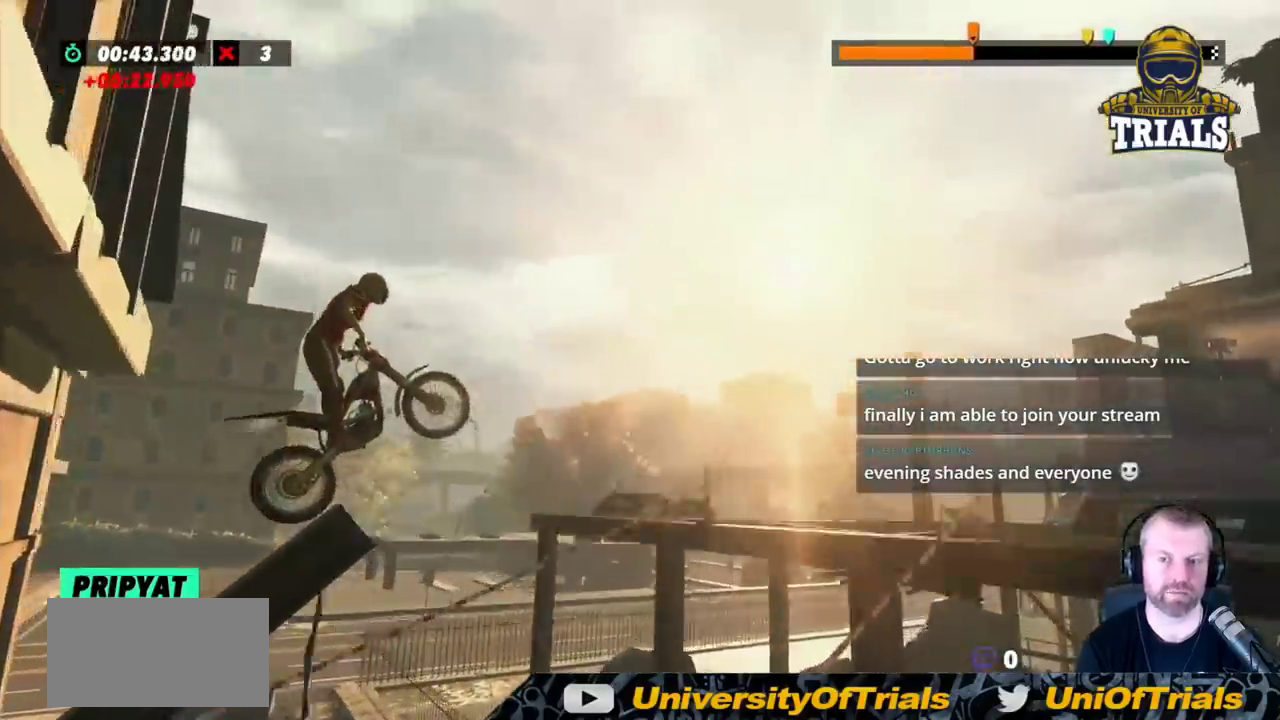
{"buttons": [], "left_stick": "center", "events": [[133, "left_stick", "center"], [183, "left_stick", "left"], [433, "left_stick", "center"]]}
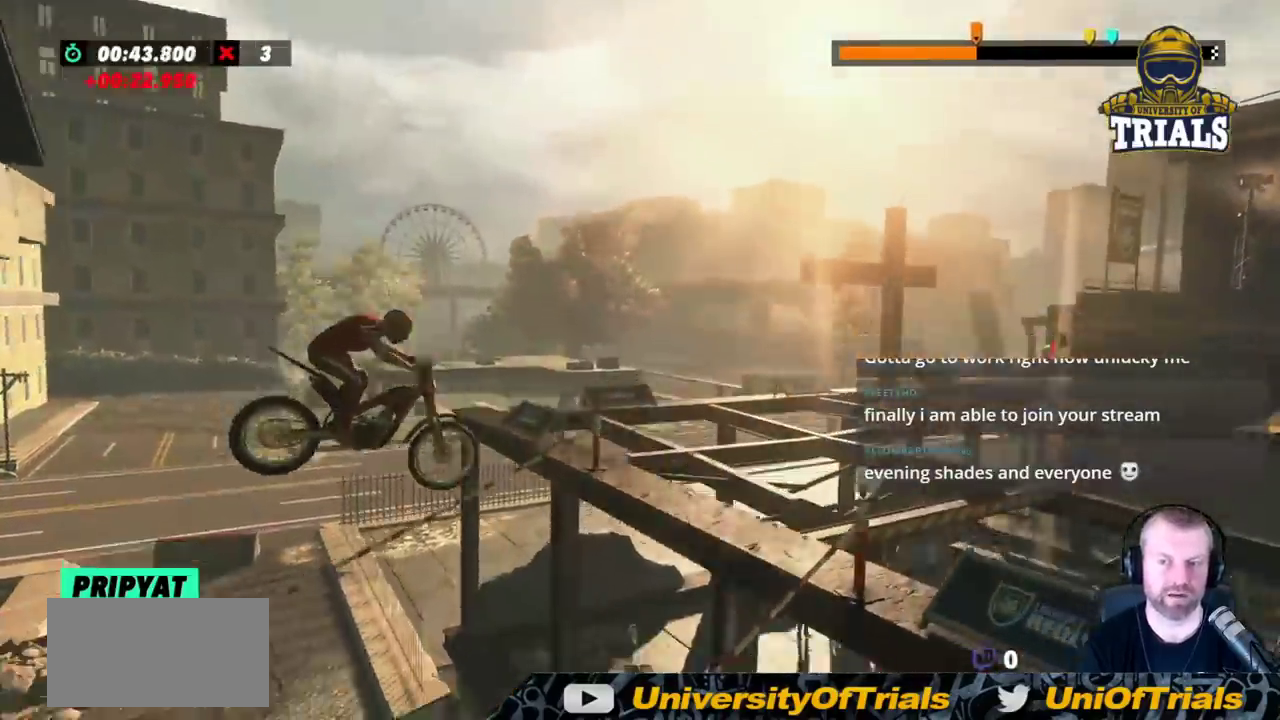
{"buttons": [], "left_stick": "center", "events": [[67, "left_stick", "left"], [317, "left_stick", "center"]]}
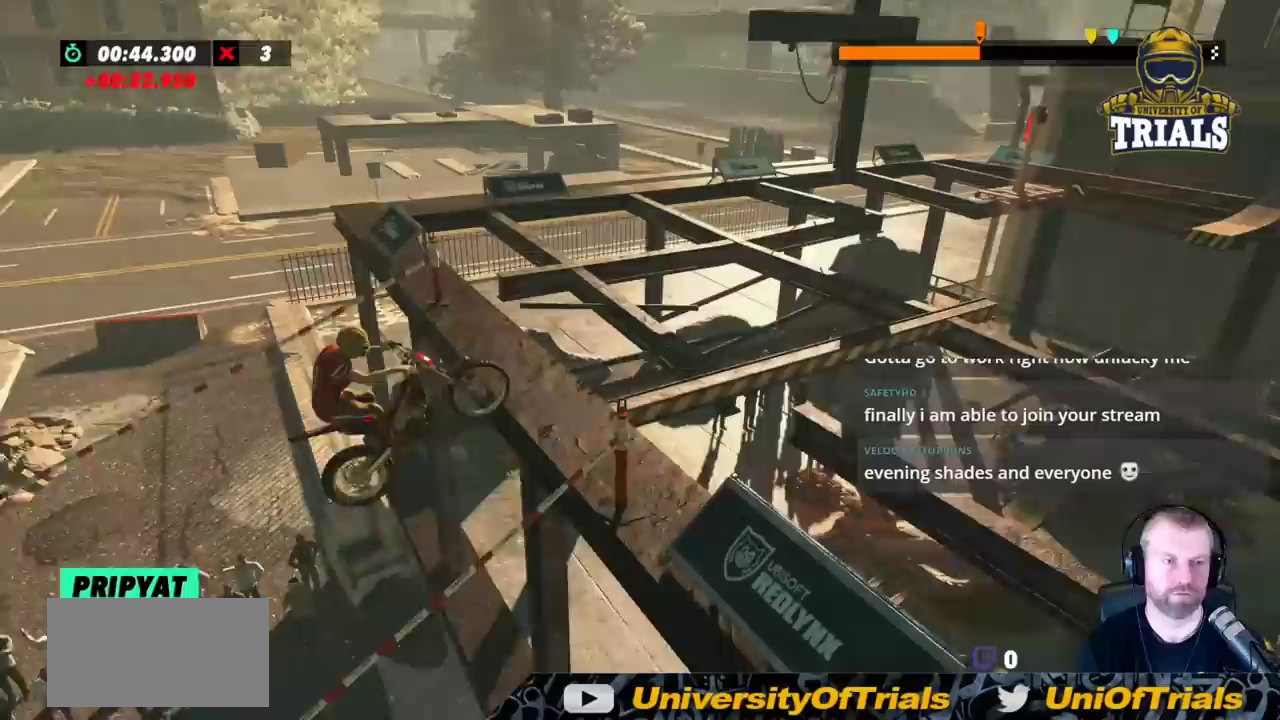
{"buttons": [], "left_stick": "center", "events": []}
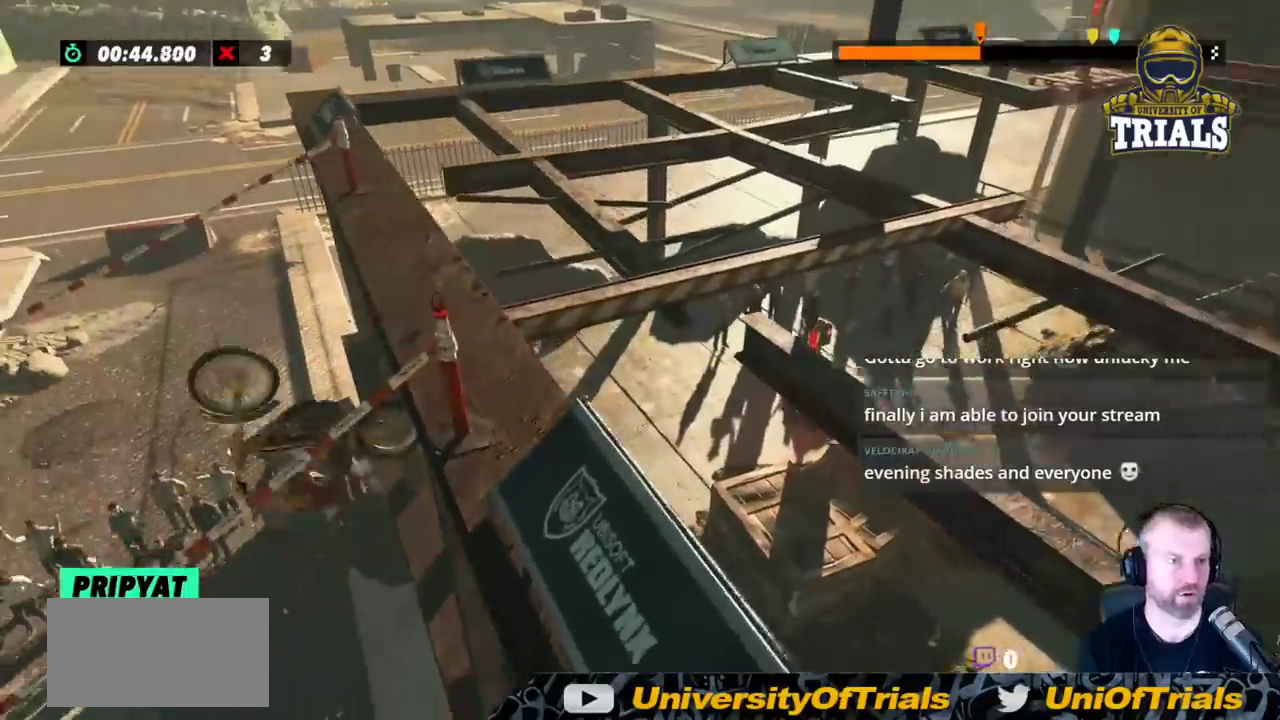
{"buttons": [], "left_stick": "center", "events": []}
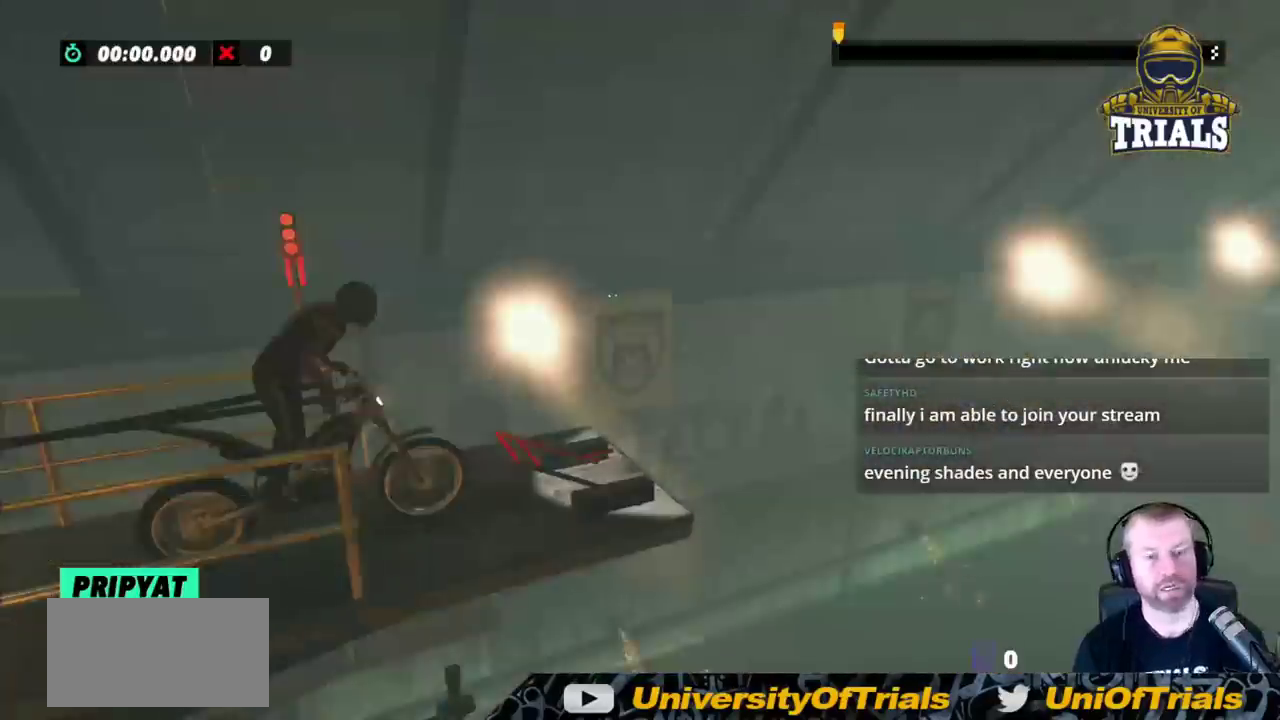
{"buttons": [], "left_stick": "center", "events": []}
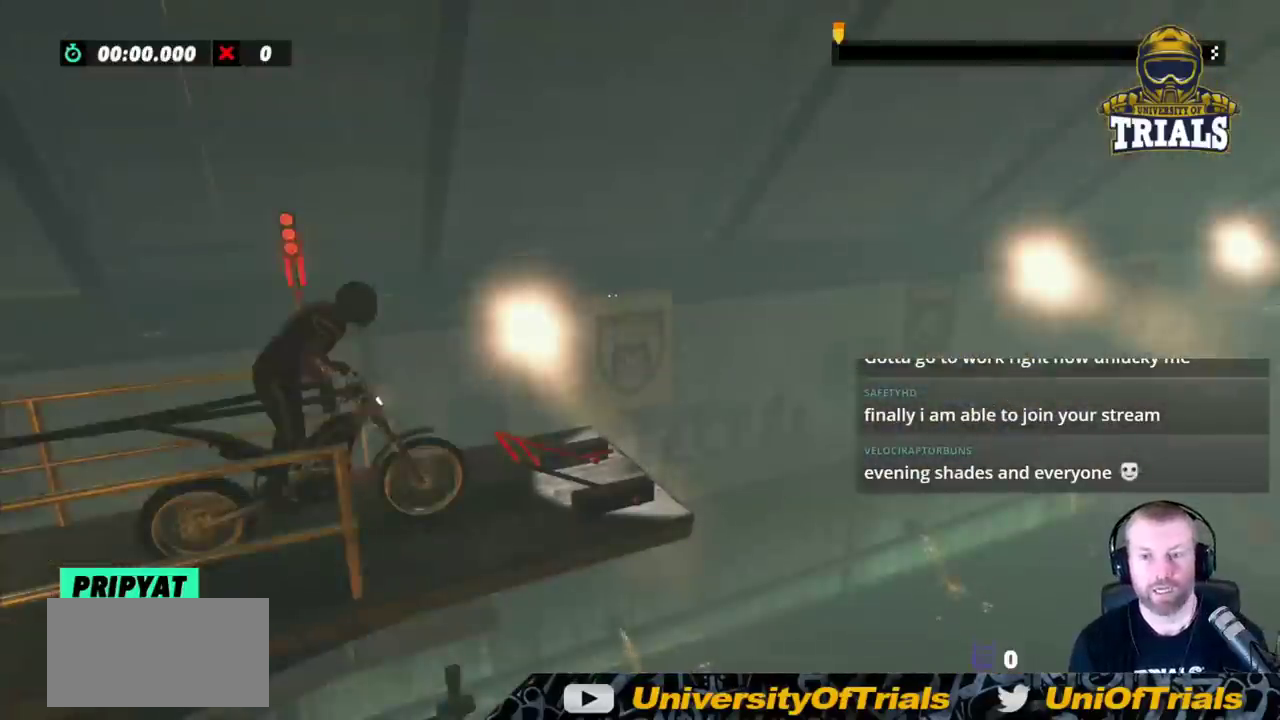
{"buttons": ["R2"], "left_stick": "right", "events": [[400, "R2", "down"], [400, "left_stick", "right"]]}
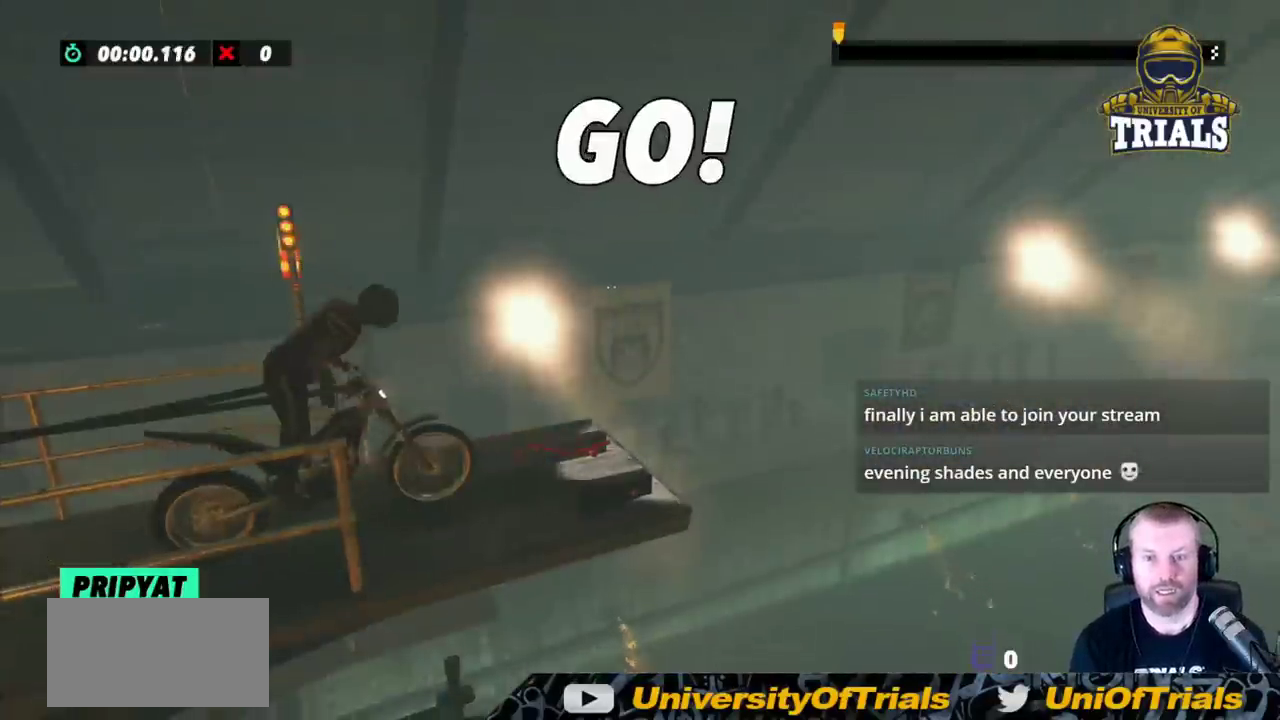
{"buttons": ["L2"], "left_stick": "right", "events": [[250, "R2", "up"], [433, "L2", "down"]]}
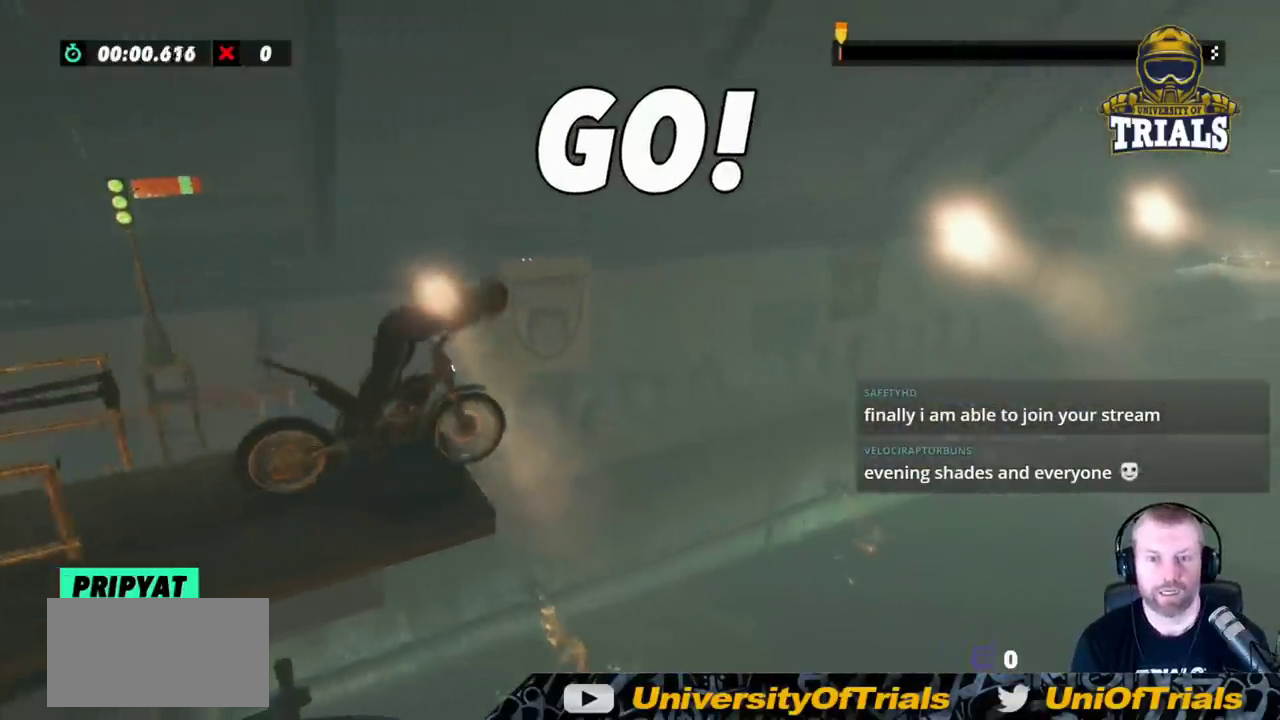
{"buttons": ["L2"], "left_stick": "right", "events": []}
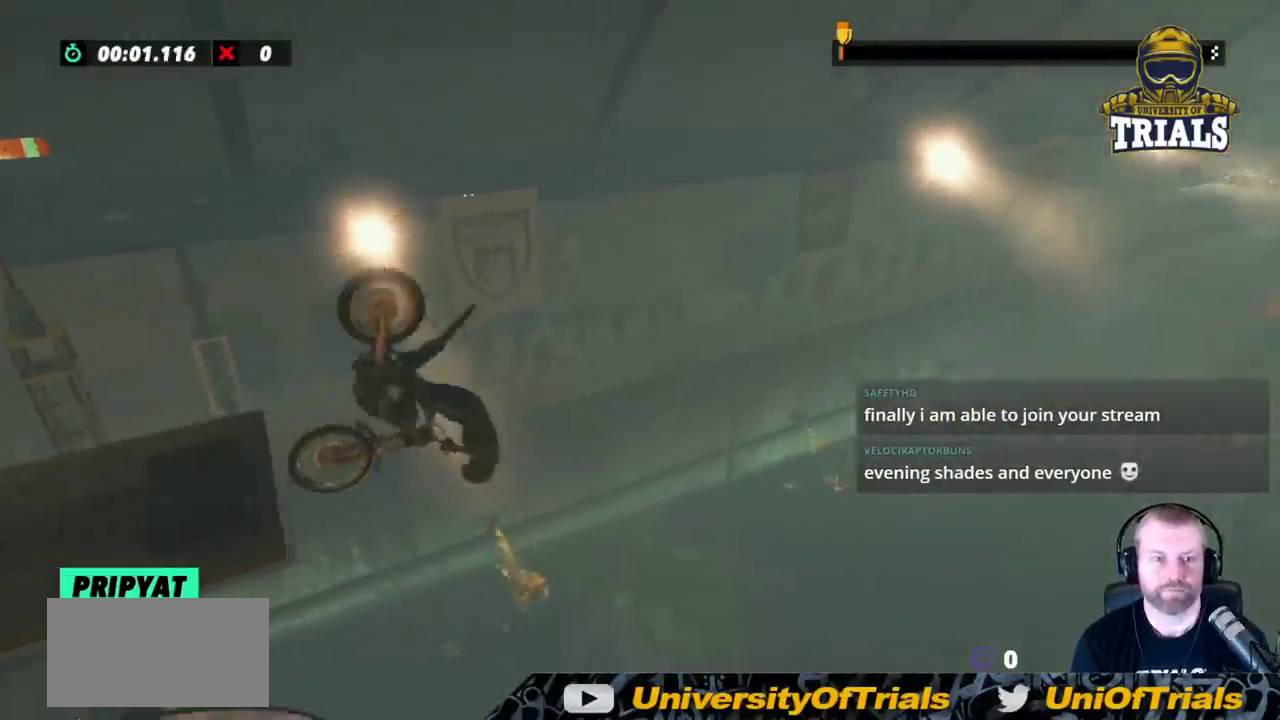
{"buttons": ["R2"], "left_stick": "center", "events": [[167, "L2", "up"], [183, "left_stick", "center"], [317, "R2", "down"], [317, "left_stick", "right"], [417, "left_stick", "center"]]}
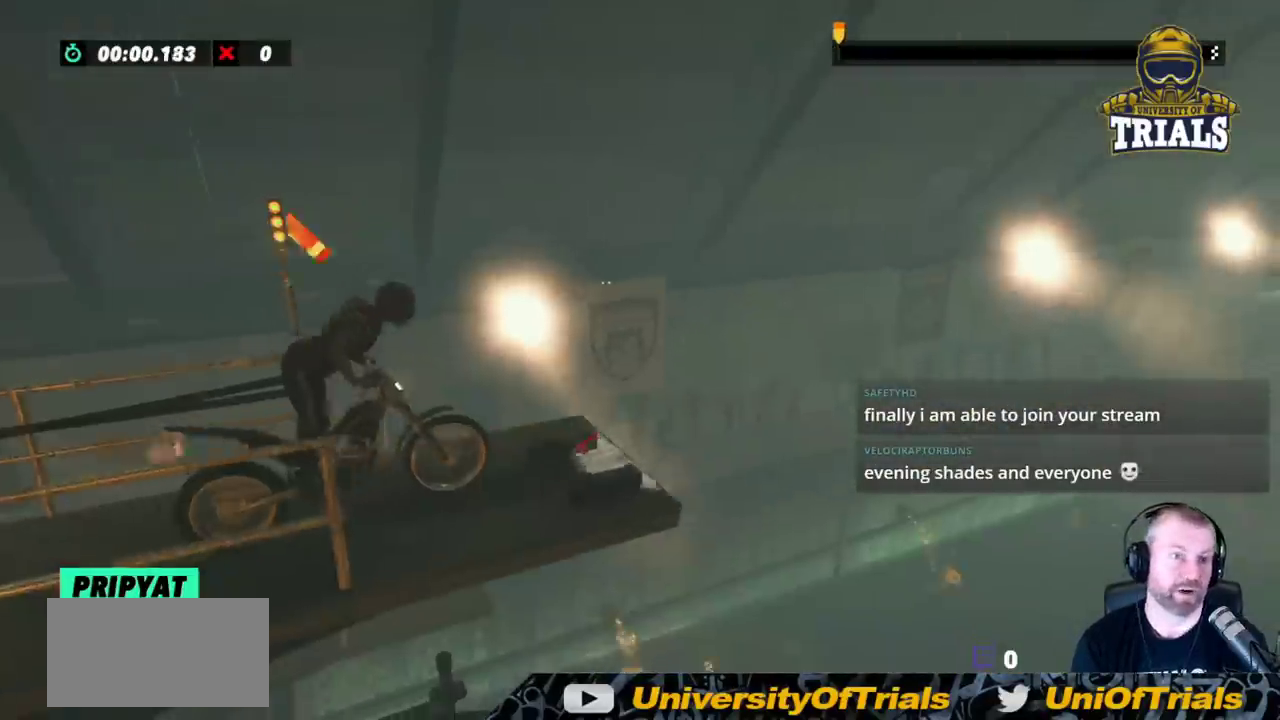
{"buttons": [], "left_stick": "right", "events": [[100, "R2", "up"], [300, "left_stick", "right"], [317, "R2", "down"], [350, "R2", "up"]]}
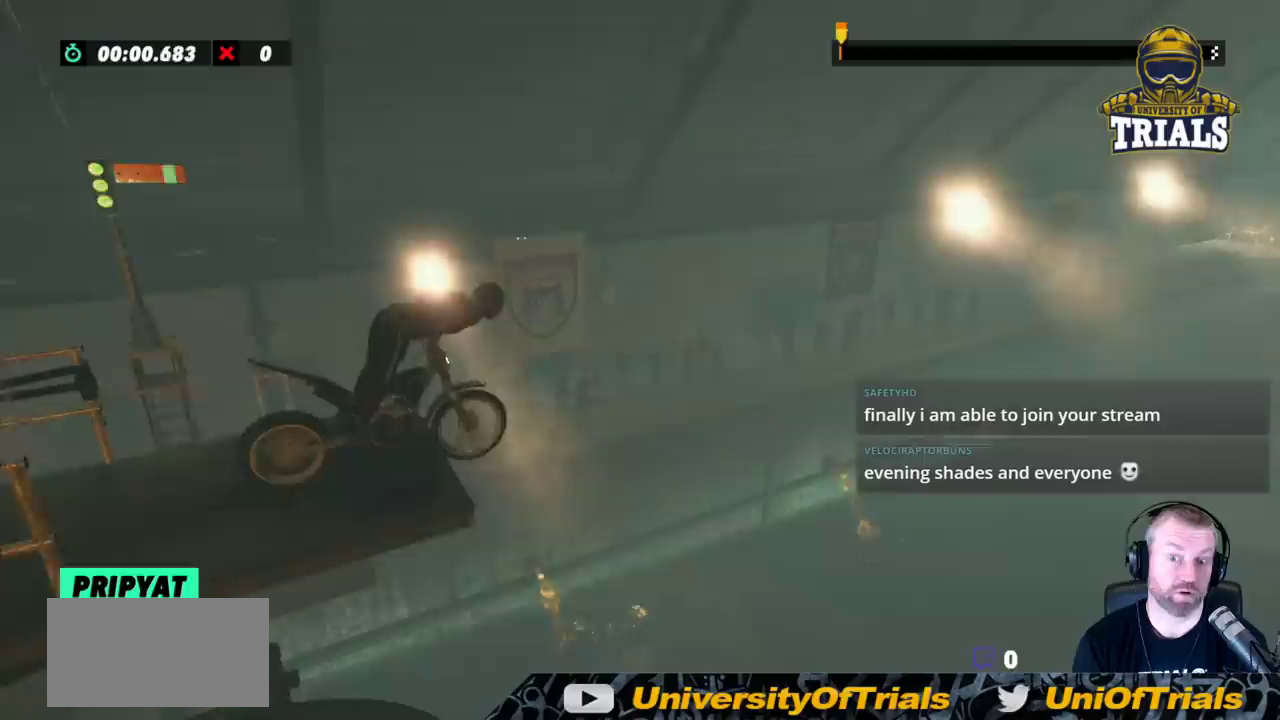
{"buttons": ["L2"], "left_stick": "right", "events": [[100, "L2", "down"]]}
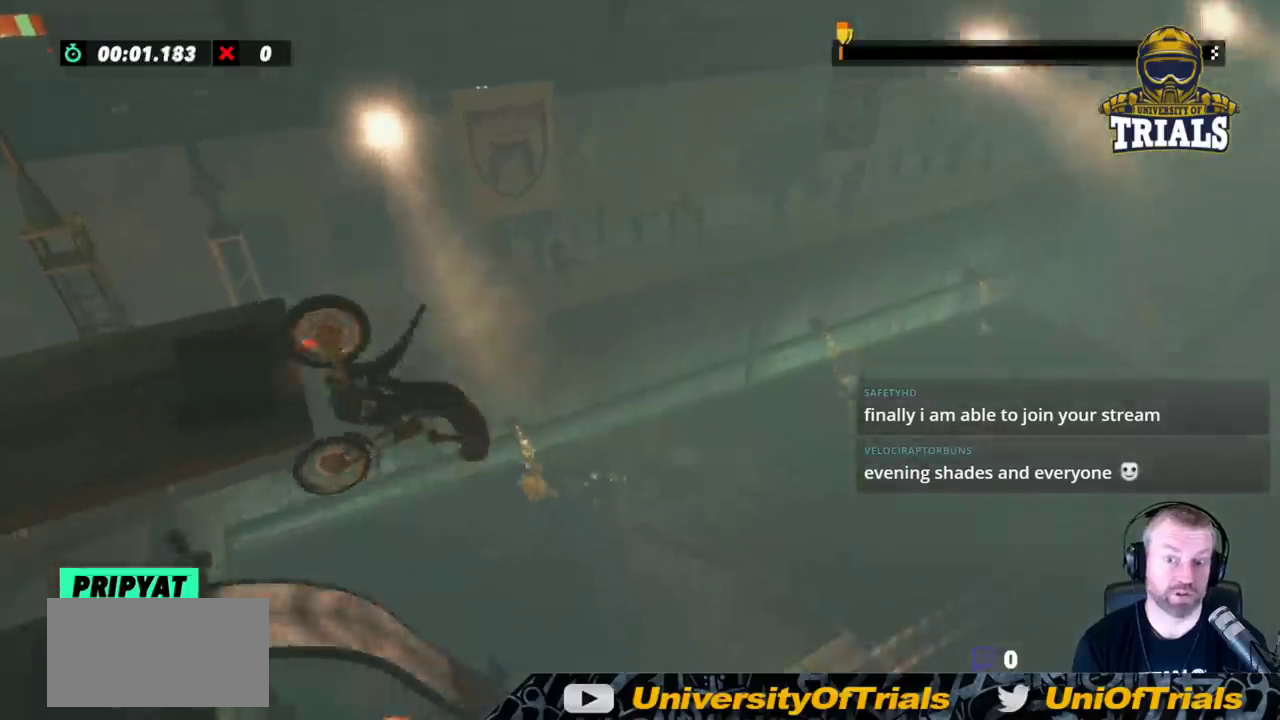
{"buttons": ["L2"], "left_stick": "right", "events": []}
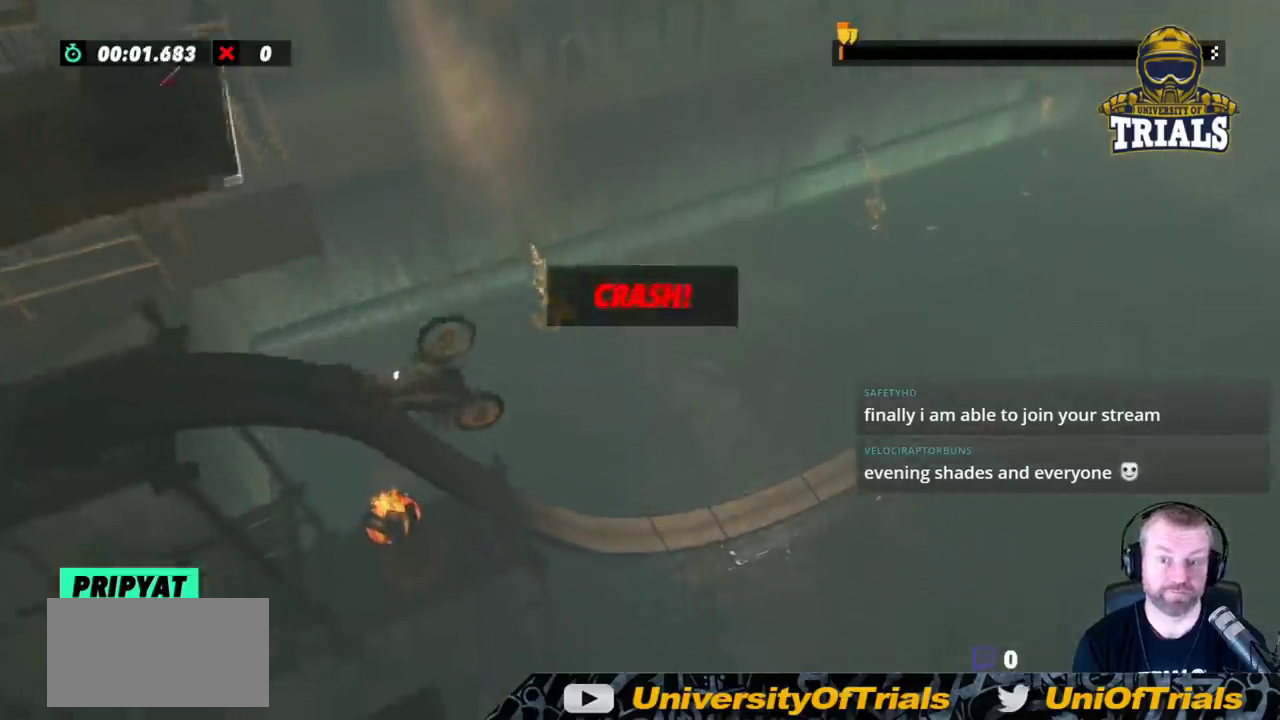
{"buttons": [], "left_stick": "center", "events": [[250, "L2", "up"], [267, "left_stick", "left"], [450, "left_stick", "center"]]}